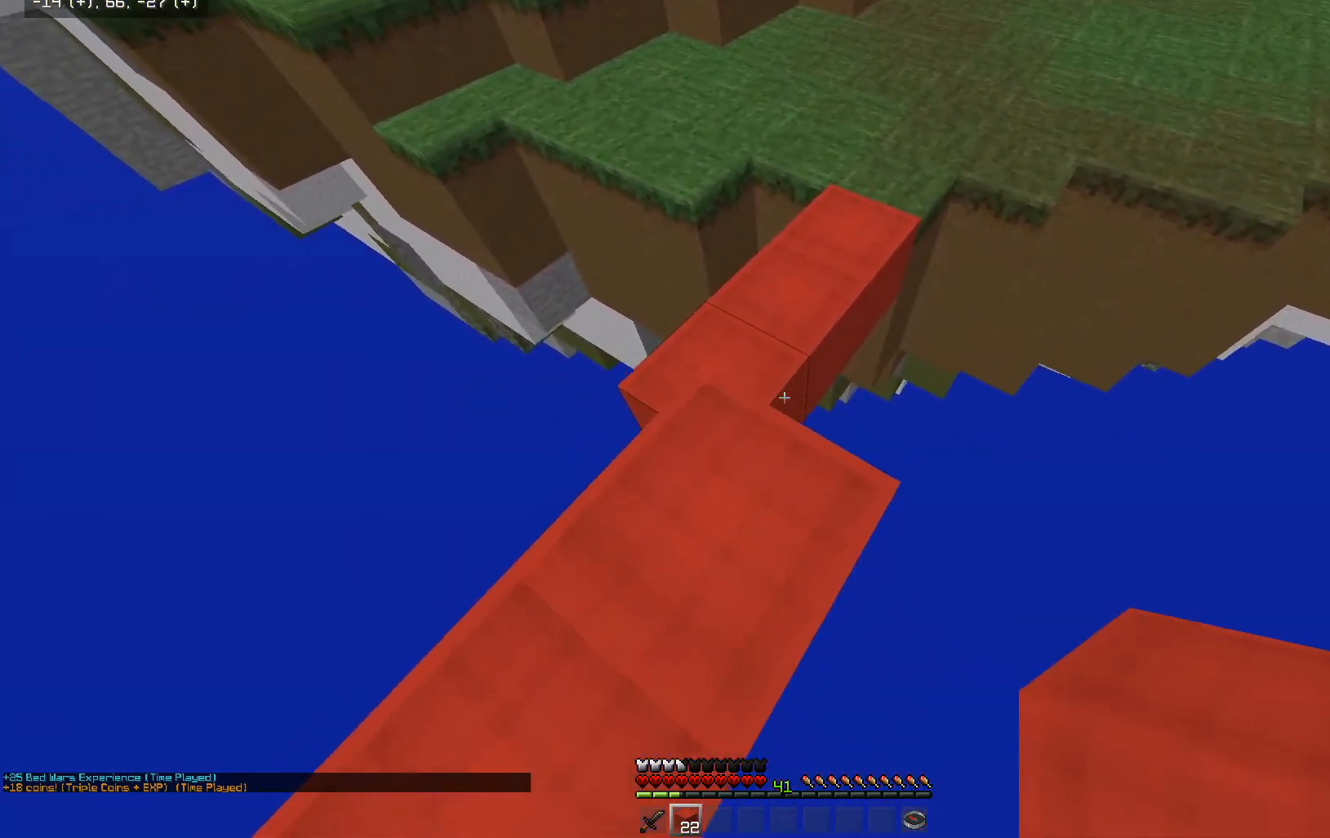
Gameplay with keyboard and mouse; each line is a JSON object with the keys and mouse buttons held at the frame after it. "events" lists presses ("down") and releases ("up") of "a", "d", "s", "space", "w", "mouse_left" and "mouse_right" between this image and that frame as [ms after this image, input, new state], when the widget could be followed in between. "mouse_left", "mouse_right" = the "left", "right" buttons of the "mouse" list. No other keys are recorded. Fast repeated clicks can show as one long hold. Mouse movement is not recorded.
{"keys": ["w"], "mouse": [], "events": [[17, "mouse_right", "up"], [117, "mouse_right", "down"], [167, "w", "up"], [217, "w", "down"], [267, "mouse_right", "up"]]}
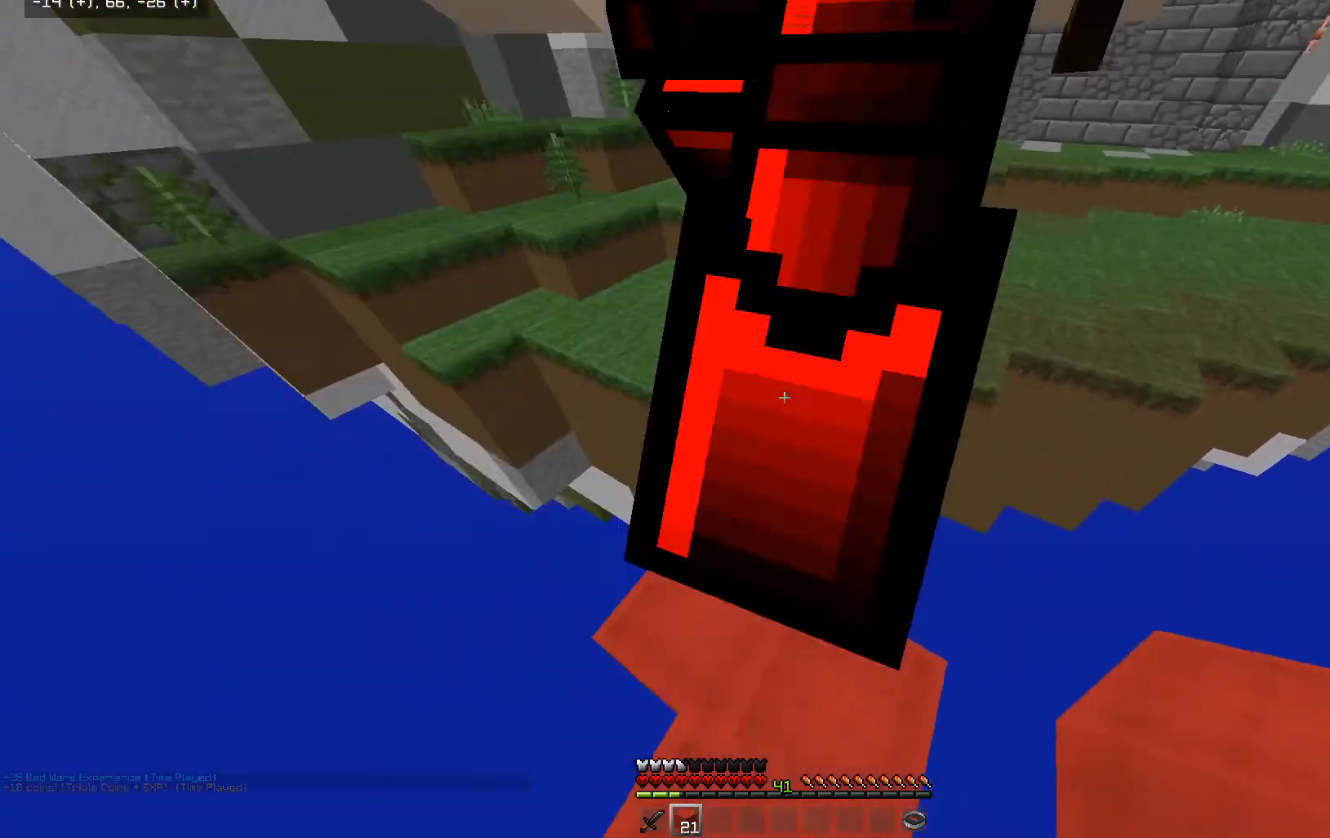
{"keys": ["space", "w"], "mouse": [], "events": [[217, "a", "down"], [367, "a", "up"], [467, "space", "down"]]}
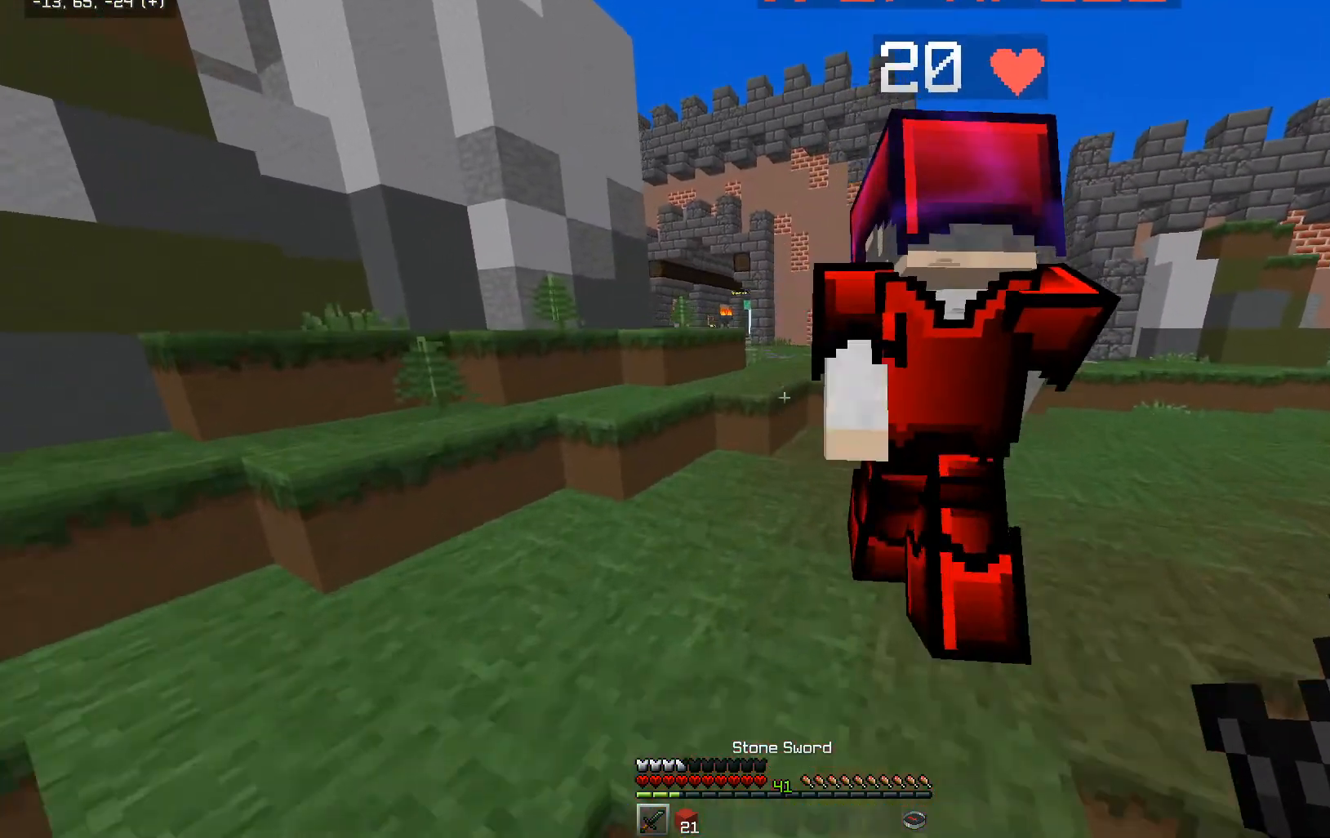
{"keys": ["space", "w"], "mouse": [], "events": [[267, "space", "up"], [367, "a", "down"], [467, "a", "up"], [467, "space", "down"]]}
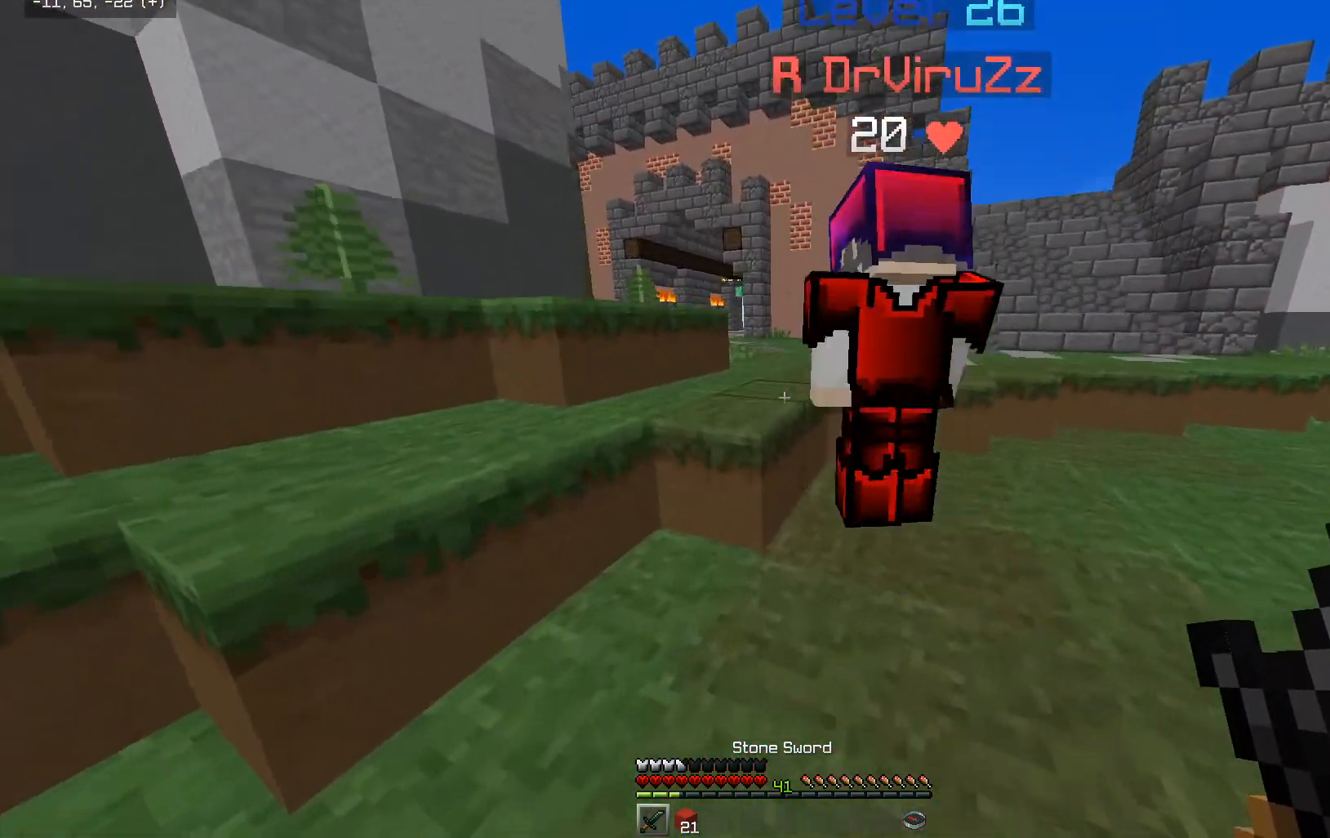
{"keys": ["d", "space", "w"], "mouse": [], "events": [[417, "d", "down"]]}
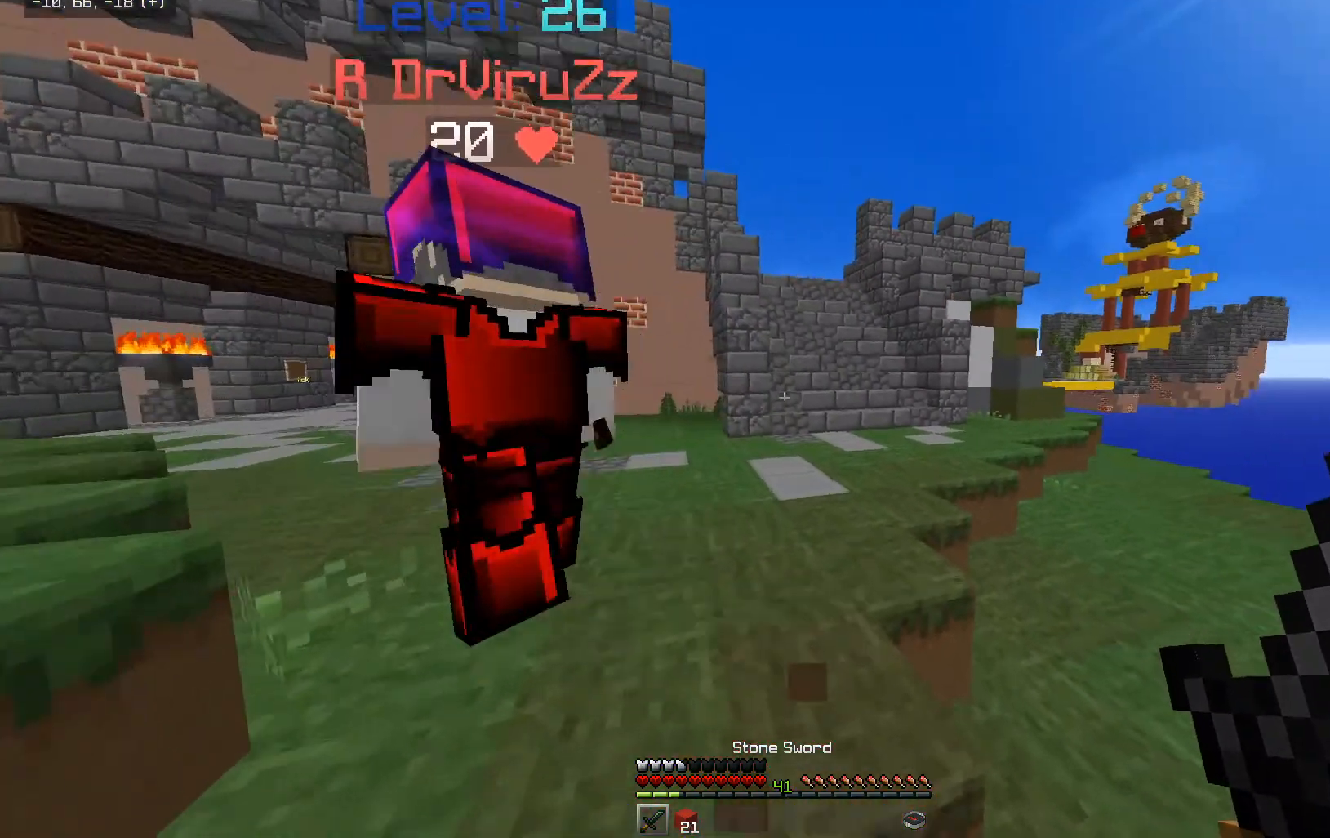
{"keys": ["space", "w"], "mouse": [], "events": [[317, "d", "up"]]}
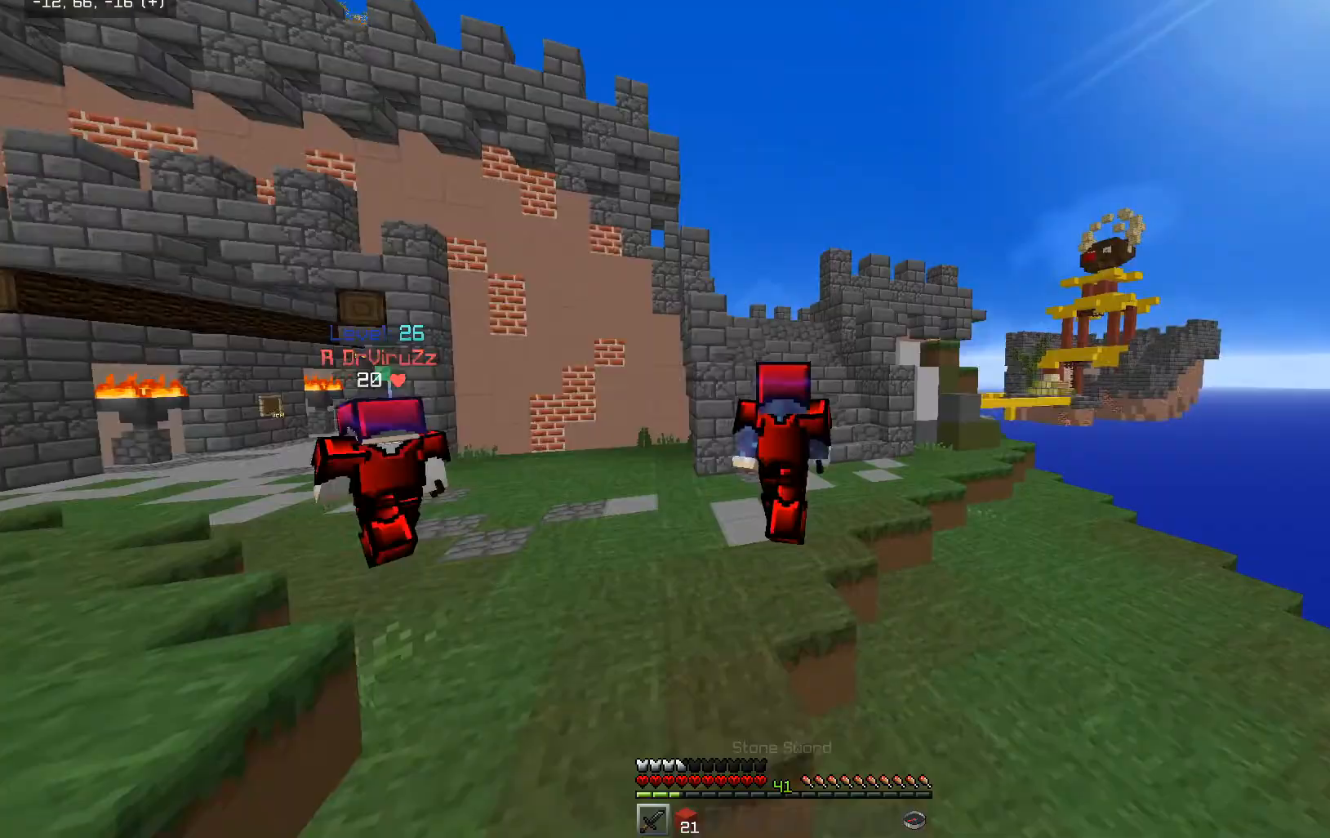
{"keys": ["w"], "mouse": [], "events": [[317, "space", "up"]]}
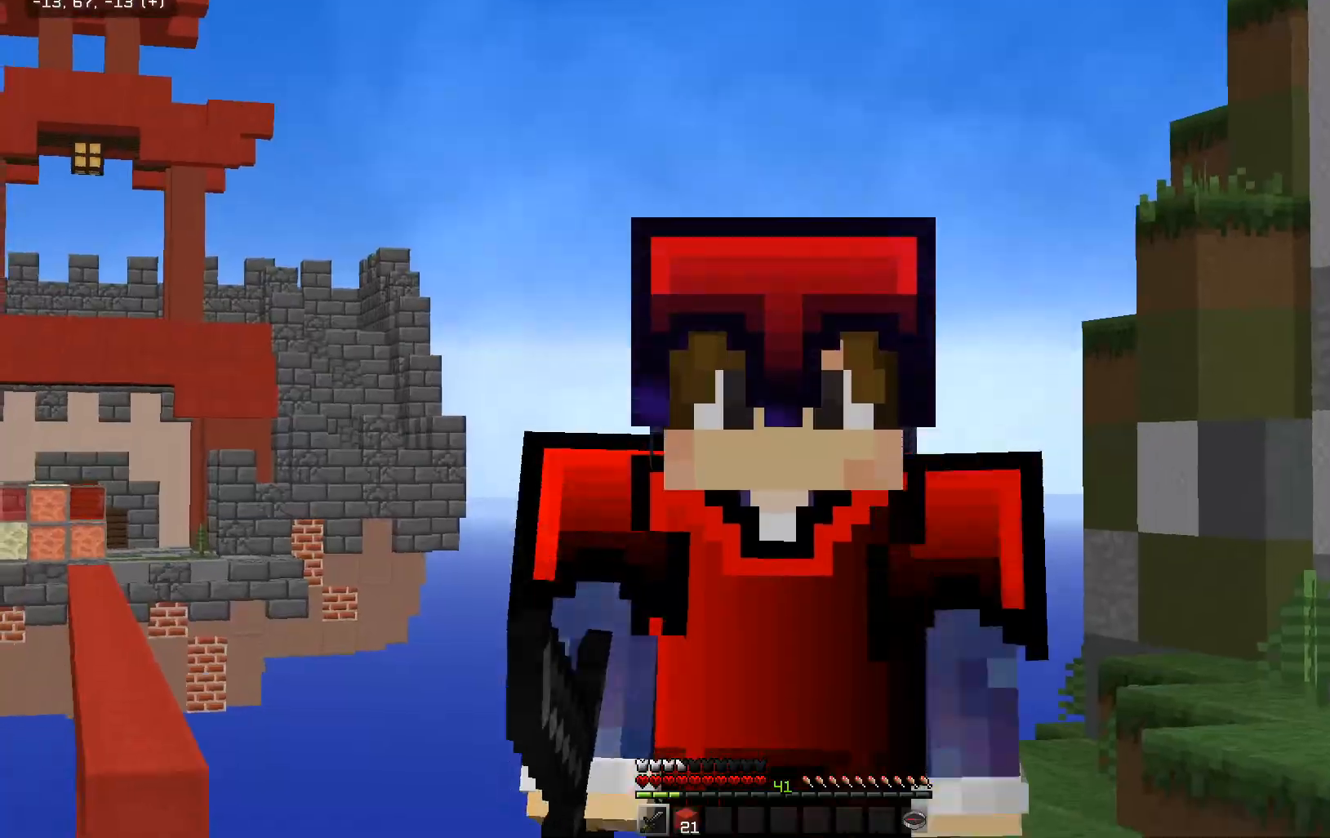
{"keys": ["a", "w"], "mouse": [], "events": [[467, "a", "down"]]}
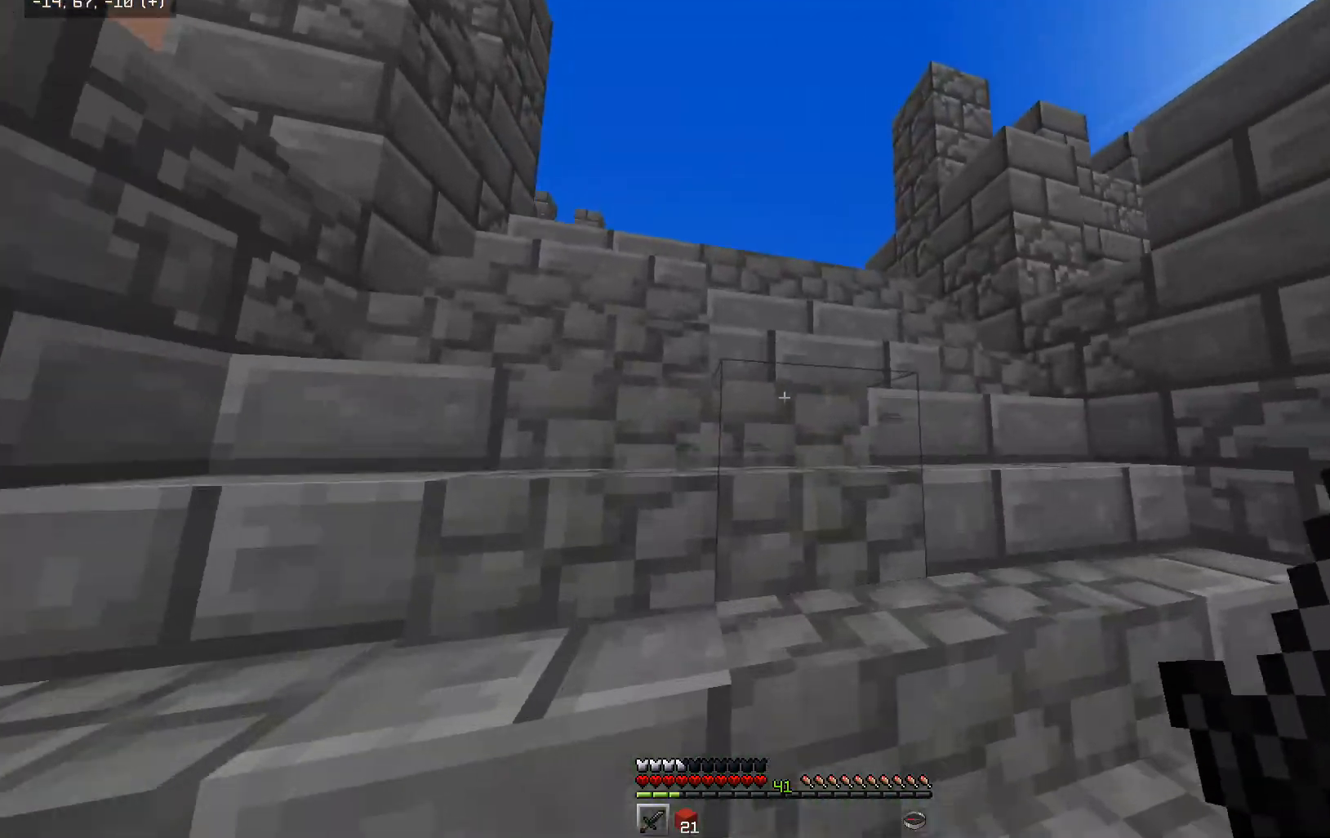
{"keys": ["space", "w"], "mouse": [], "events": [[167, "a", "up"], [167, "space", "down"], [317, "space", "up"], [367, "space", "down"]]}
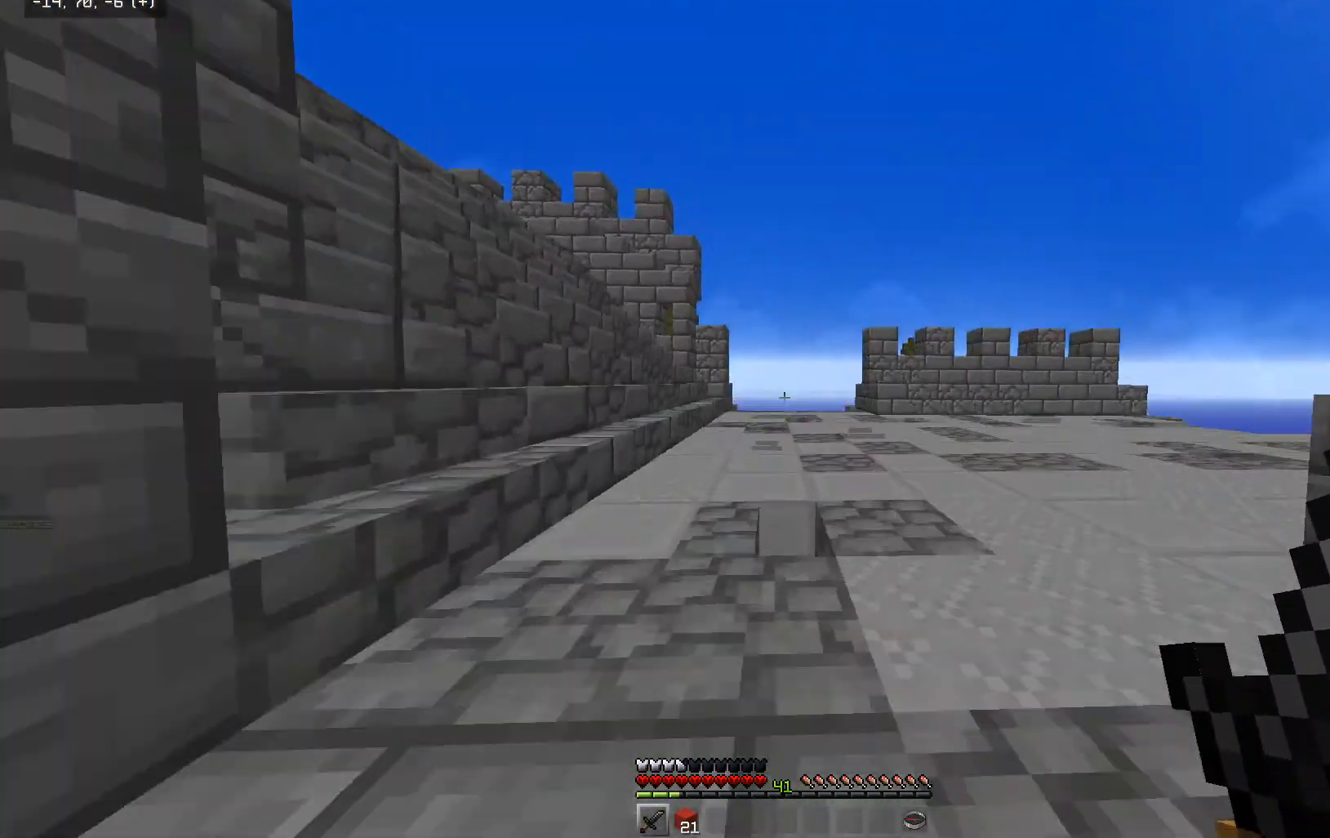
{"keys": ["space", "w"], "mouse": [], "events": []}
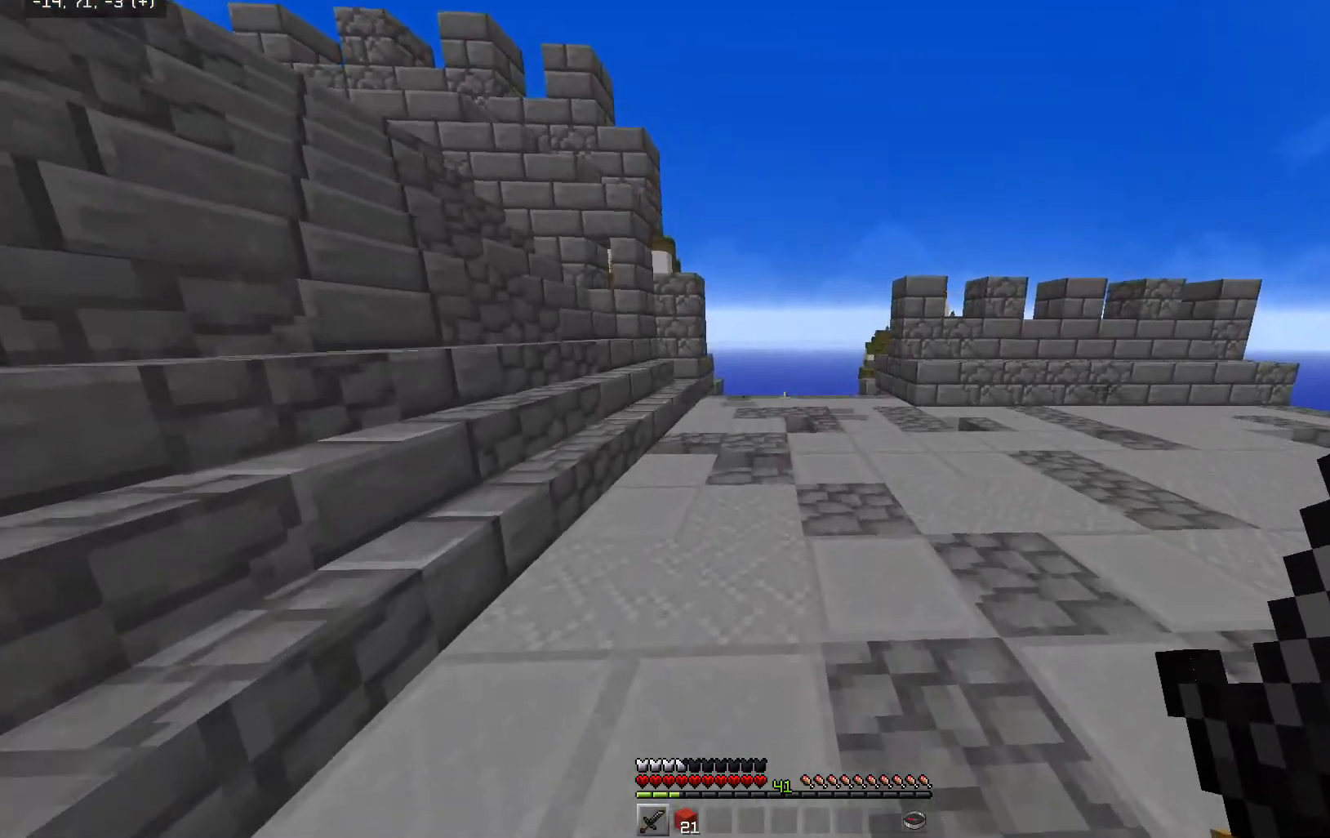
{"keys": ["d"], "mouse": ["right"], "events": [[50, "d", "down"], [50, "mouse_left", "down"], [50, "mouse_right", "down"], [50, "space", "up"], [50, "w", "up"], [217, "s", "down"], [267, "mouse_left", "up"], [267, "mouse_right", "up"], [400, "s", "up"], [417, "mouse_right", "down"]]}
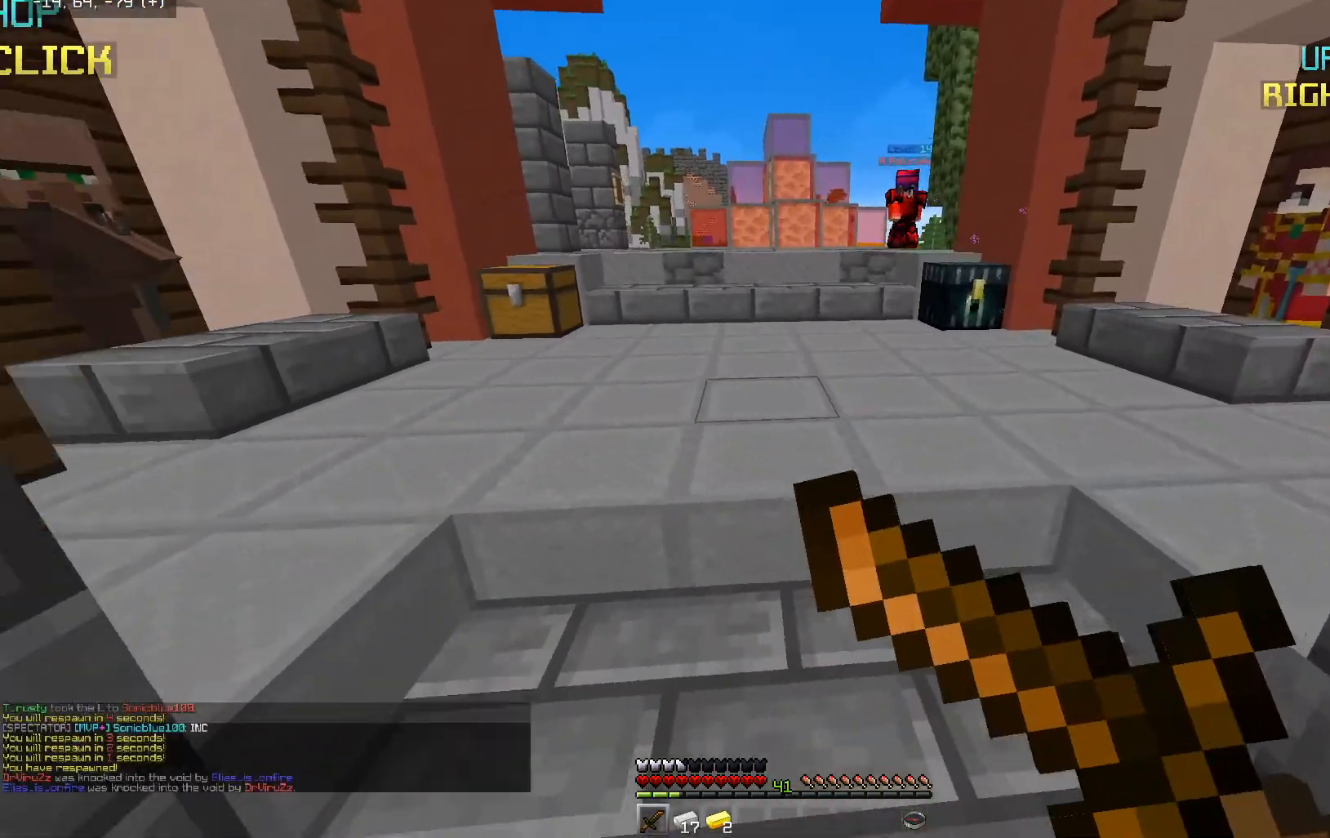
{"keys": ["s"], "mouse": ["left", "right"], "events": [[17, "mouse_left", "down"], [150, "d", "up"], [217, "s", "down"]]}
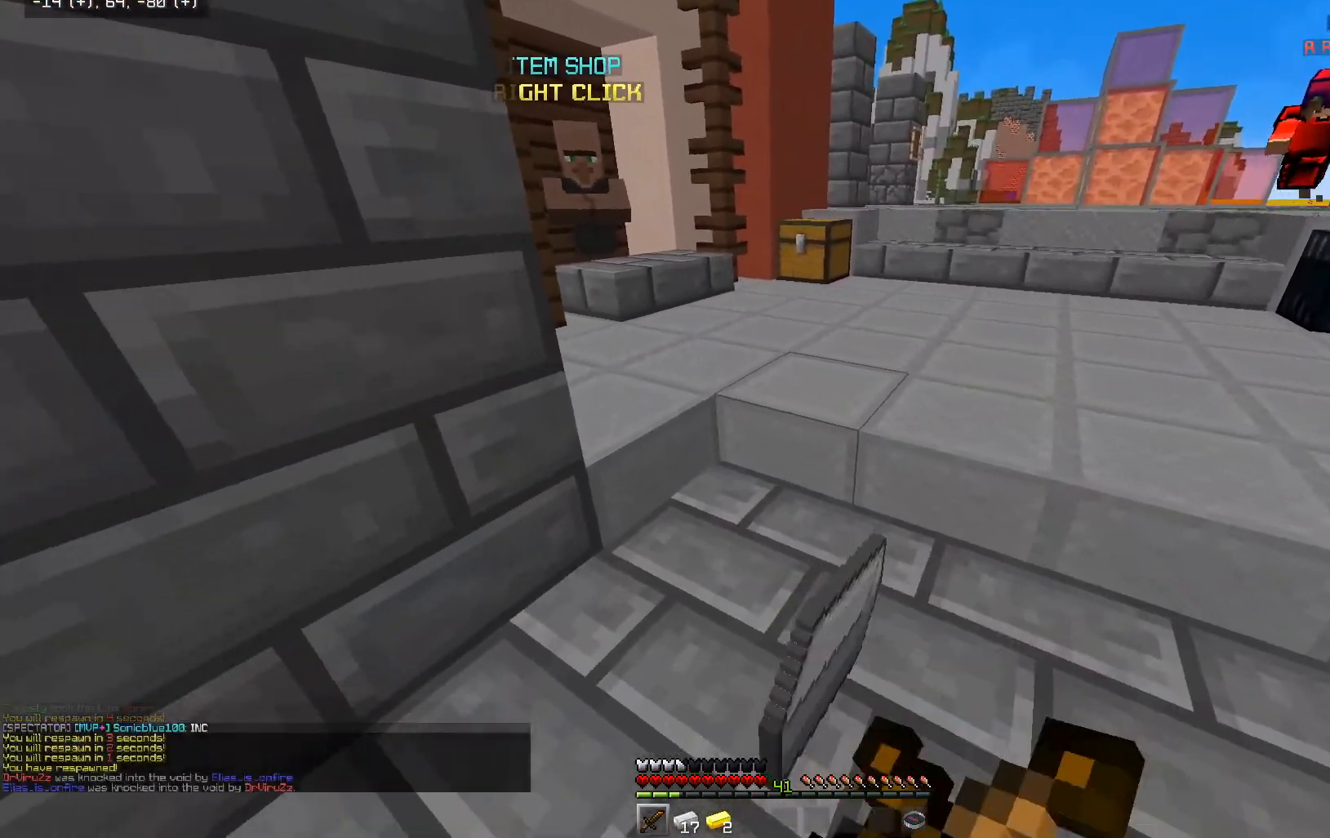
{"keys": ["d"], "mouse": ["left", "right"], "events": [[117, "d", "down"], [500, "s", "up"]]}
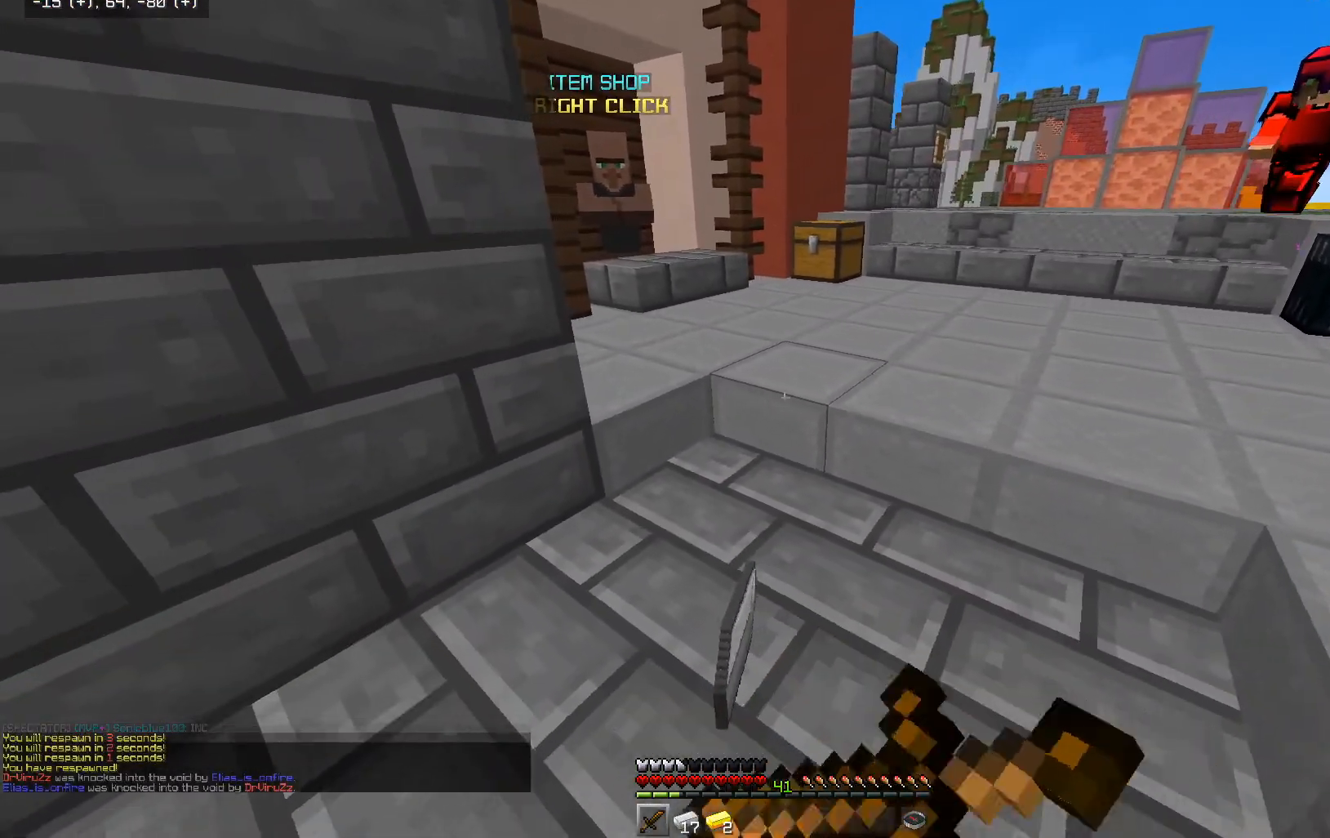
{"keys": ["a"], "mouse": ["left", "right"], "events": [[217, "d", "up"], [417, "a", "down"]]}
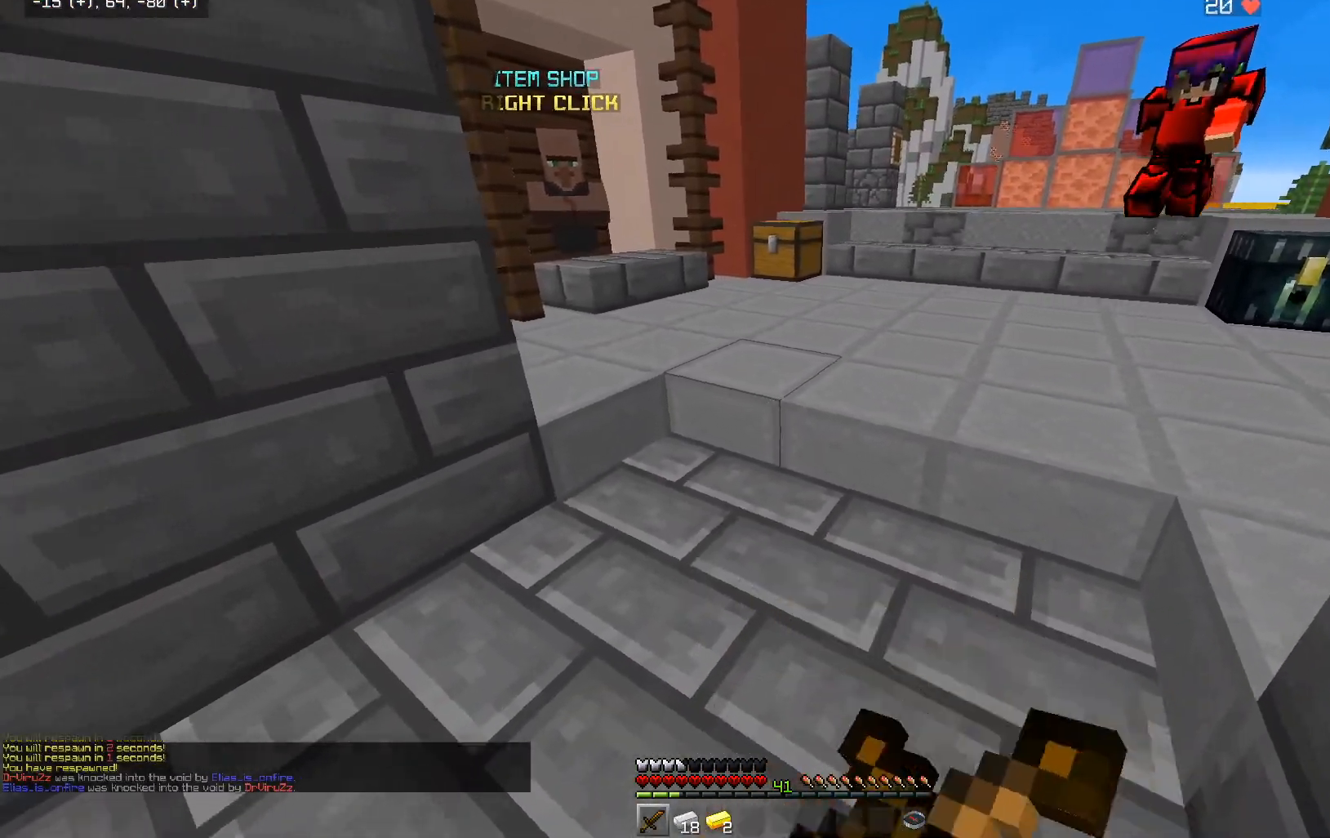
{"keys": [], "mouse": ["left", "right"], "events": [[317, "a", "up"]]}
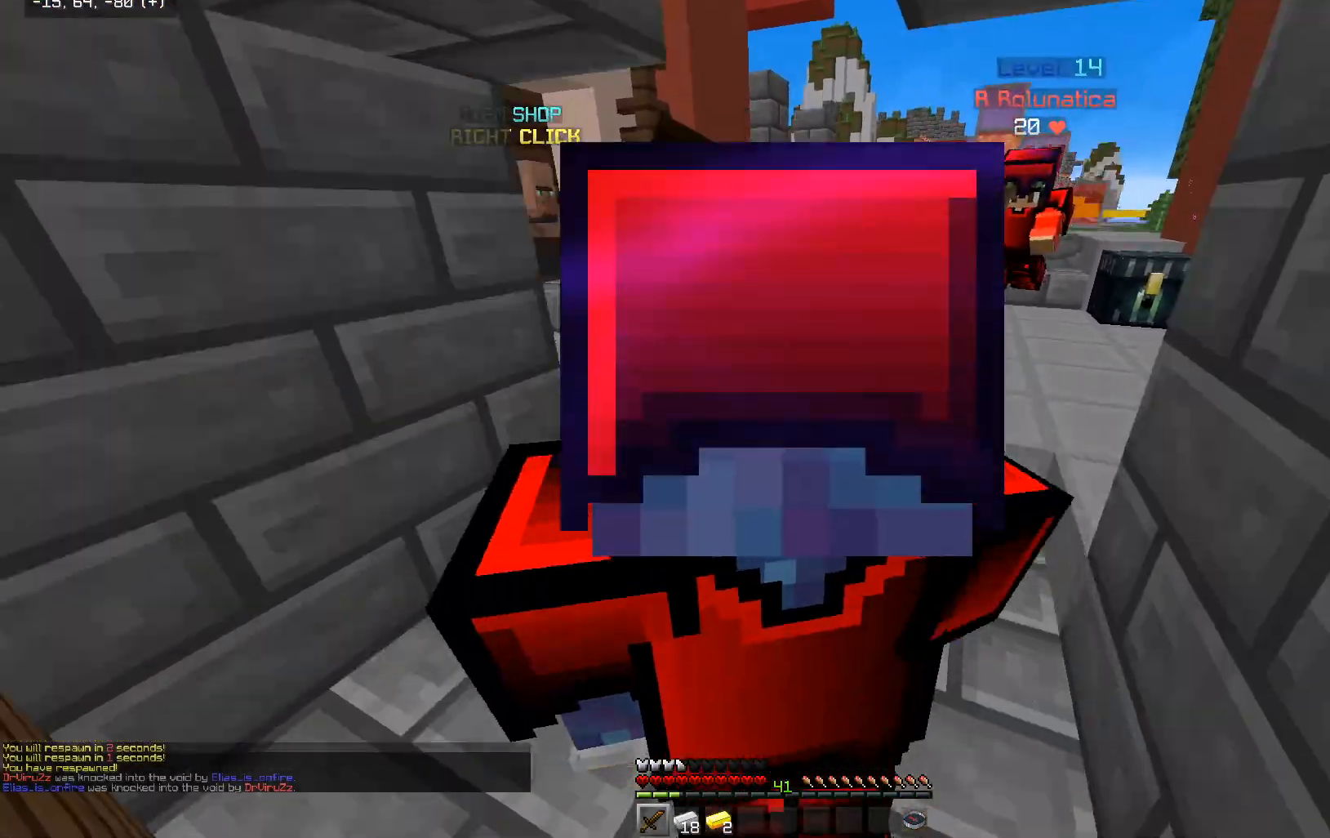
{"keys": [], "mouse": ["left", "right"], "events": []}
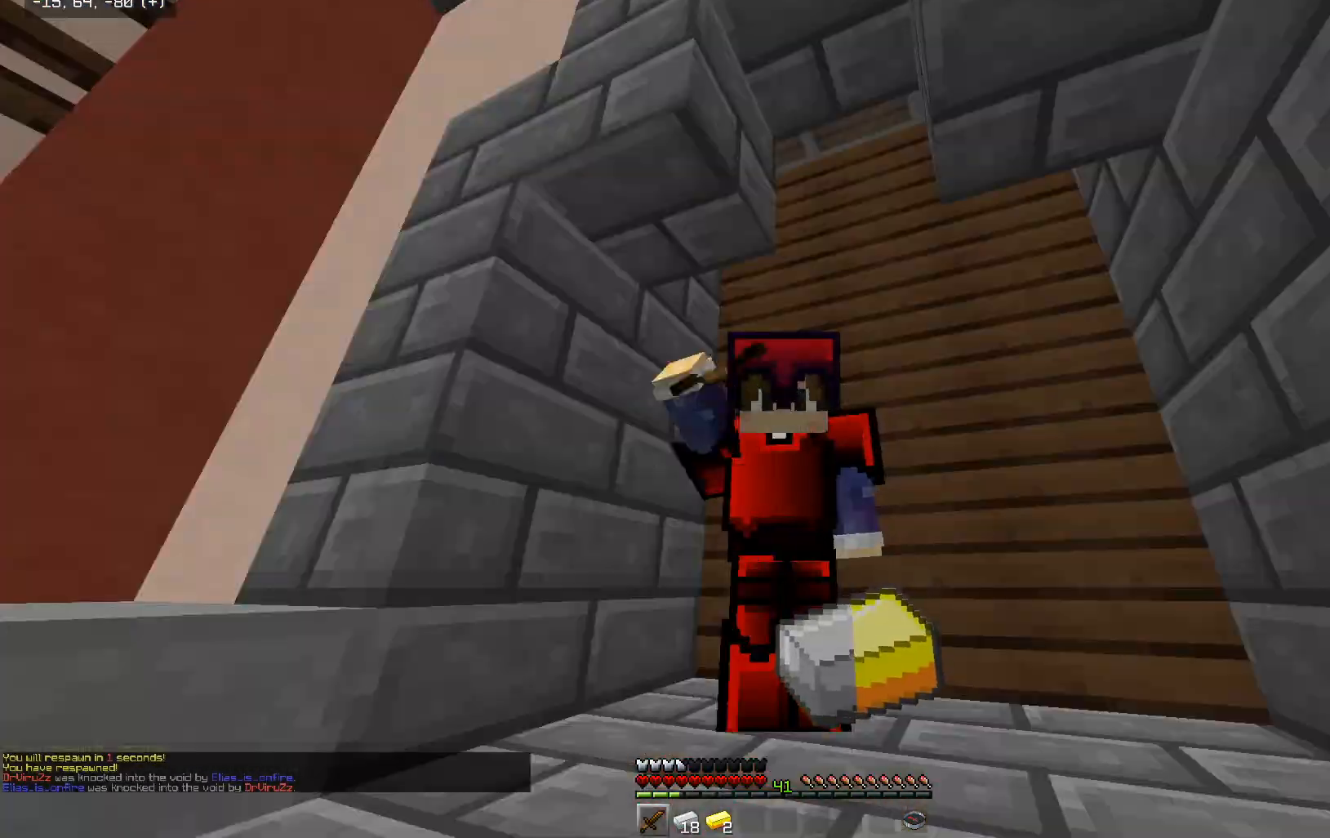
{"keys": [], "mouse": ["left", "right"], "events": []}
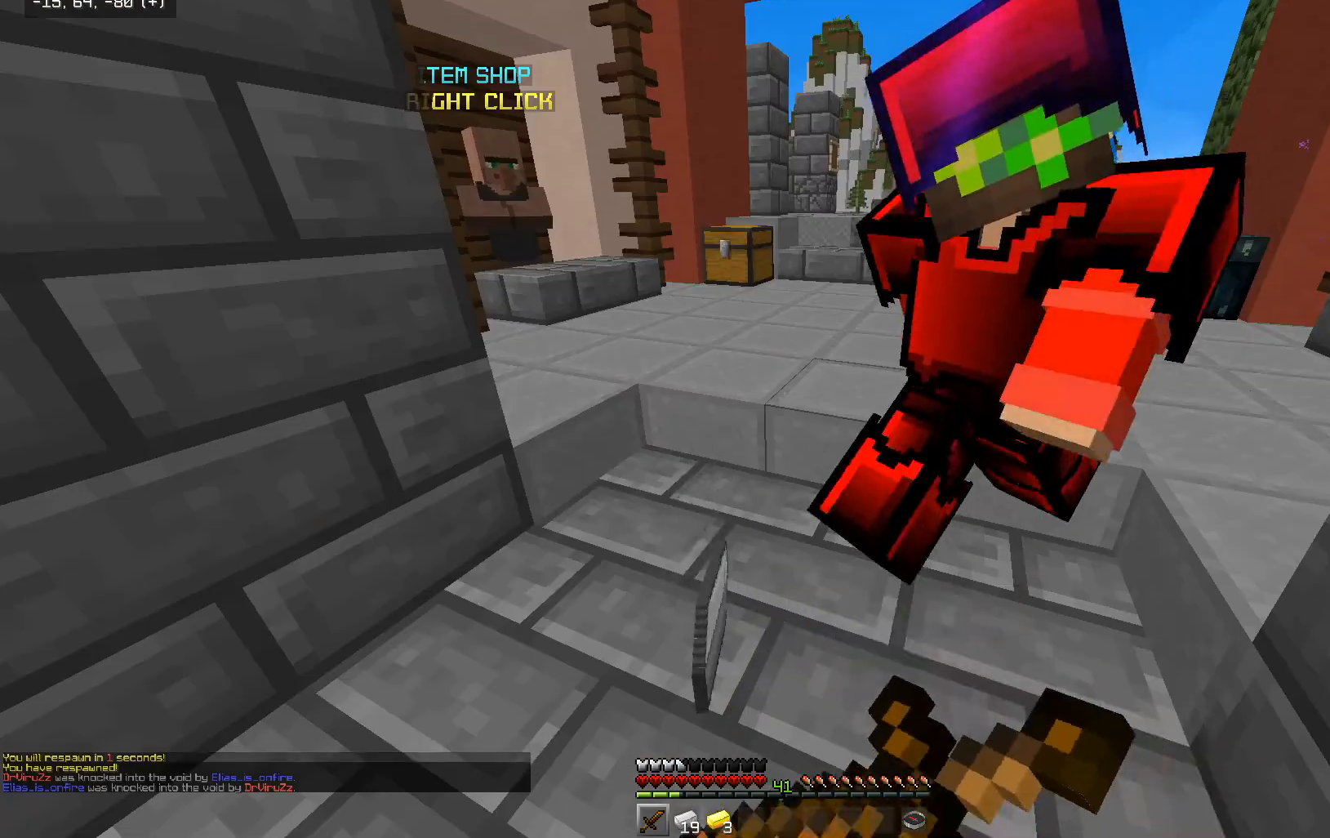
{"keys": ["a"], "mouse": ["left", "right"], "events": [[17, "a", "down"]]}
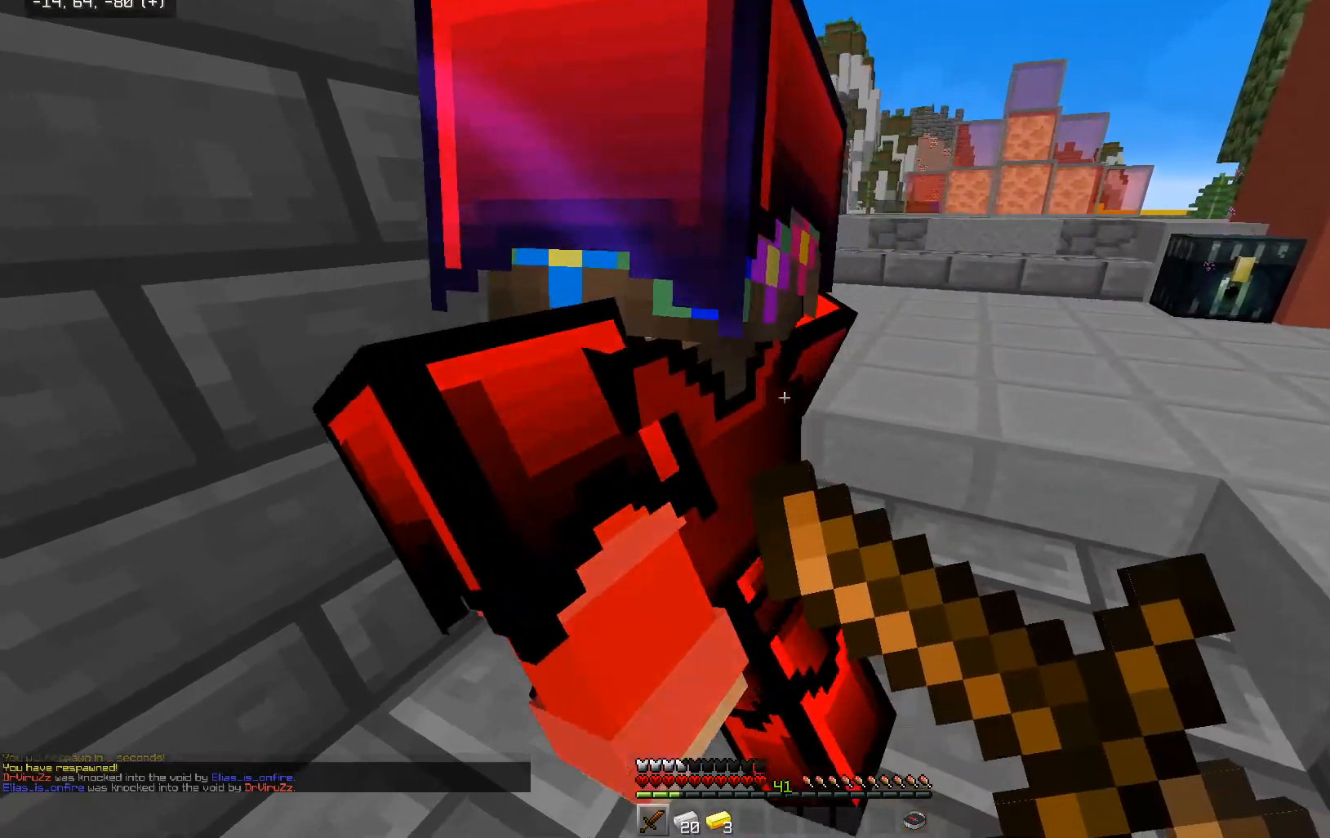
{"keys": ["d", "w"], "mouse": ["left", "right"], "events": [[17, "a", "up"], [167, "d", "down"], [167, "w", "down"]]}
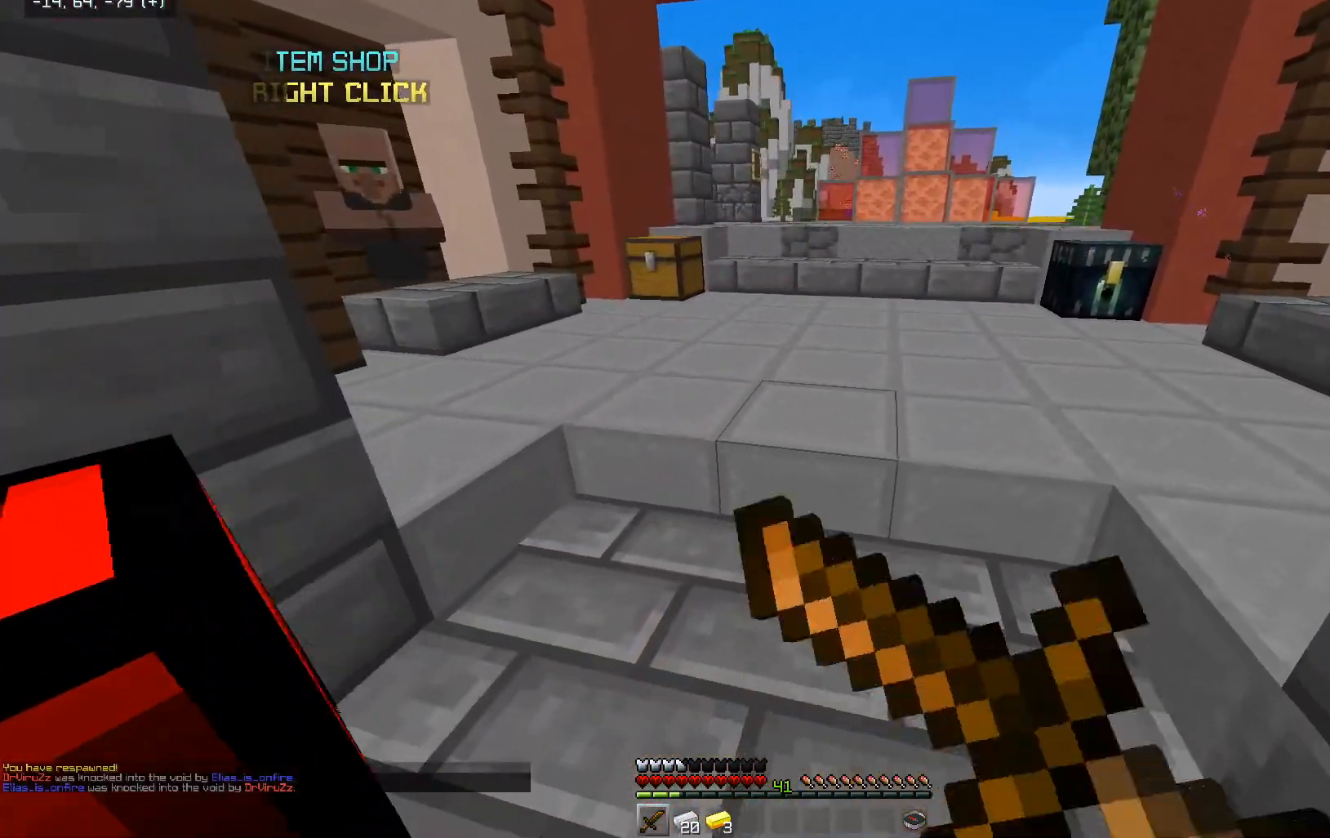
{"keys": ["d", "s"], "mouse": ["left", "right"], "events": [[267, "w", "up"], [467, "s", "down"]]}
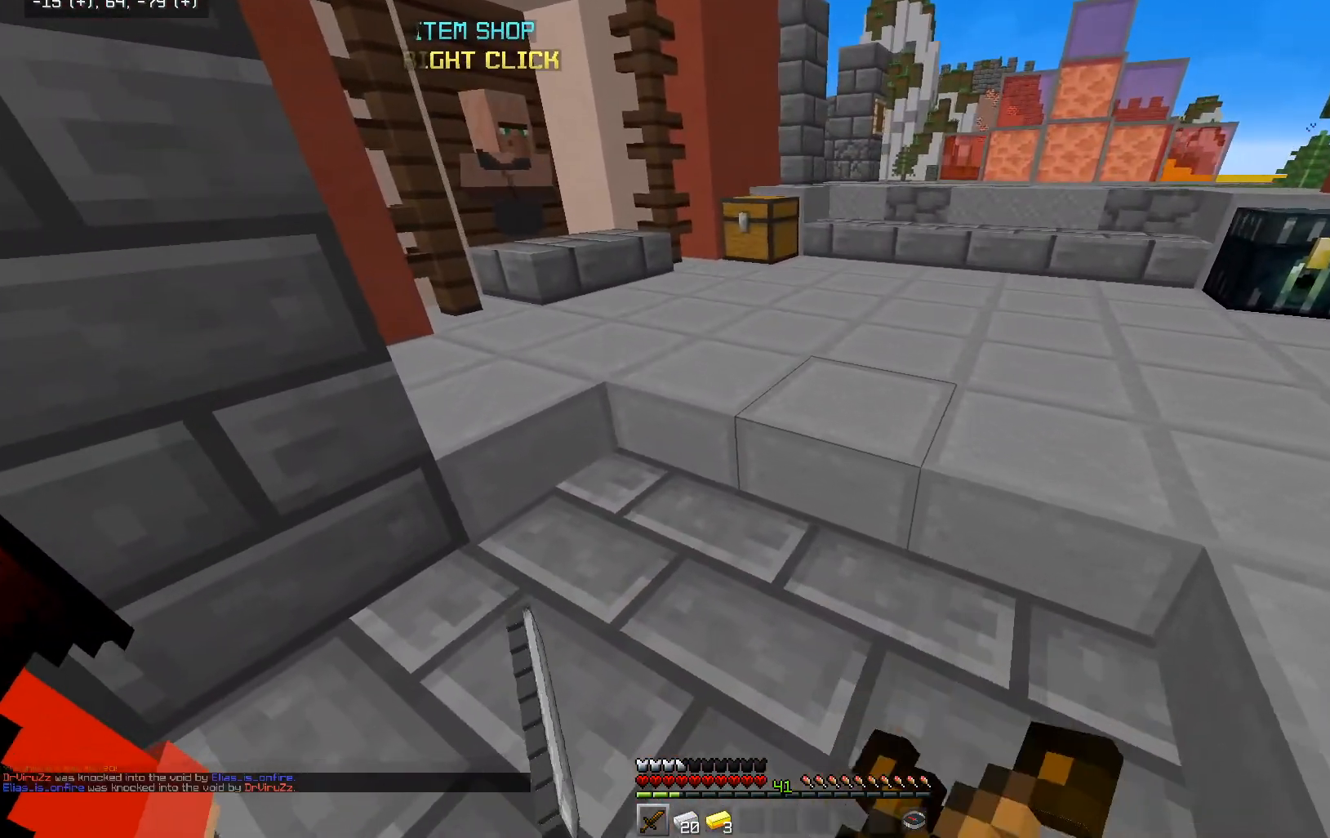
{"keys": [], "mouse": ["left", "right"], "events": [[150, "d", "up"], [417, "s", "up"]]}
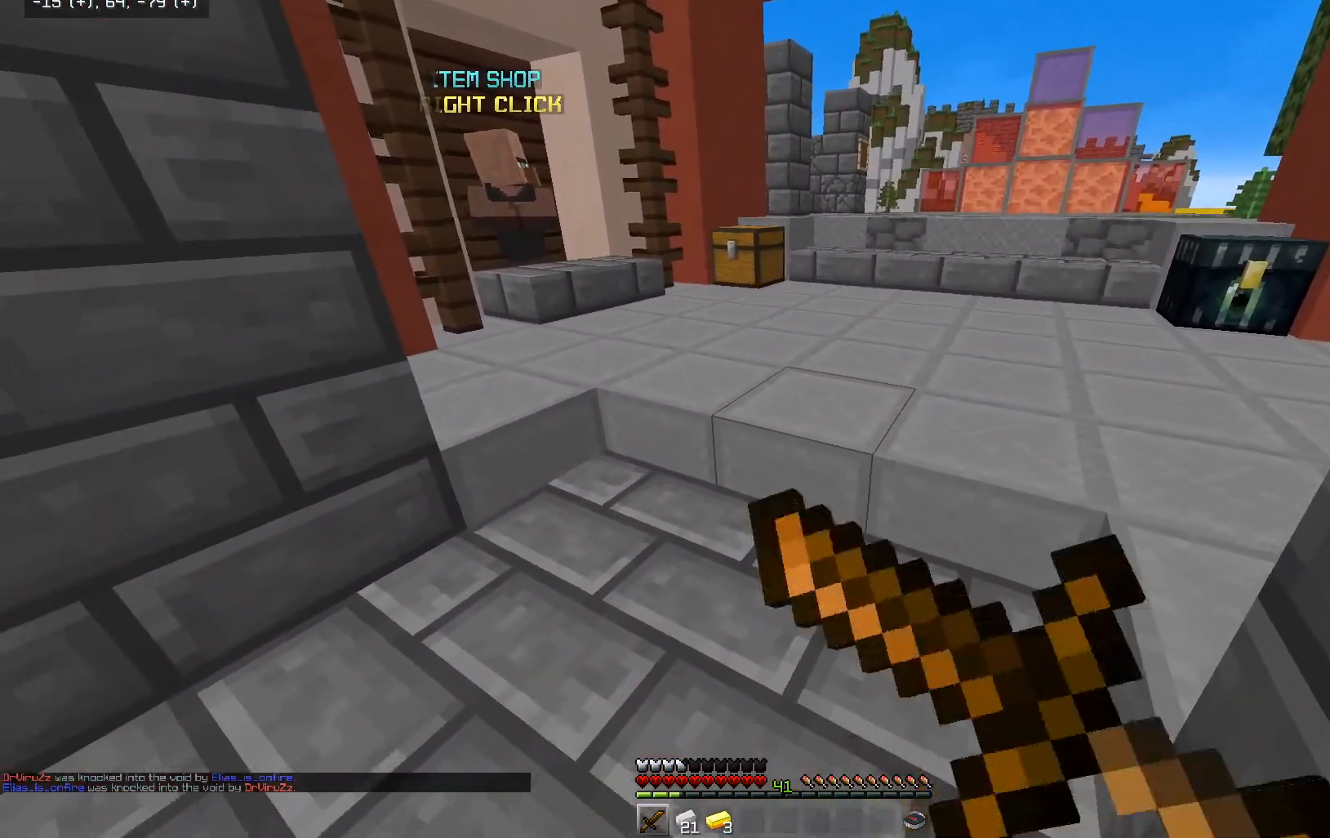
{"keys": [], "mouse": ["left", "right"], "events": [[117, "w", "down"], [367, "w", "up"]]}
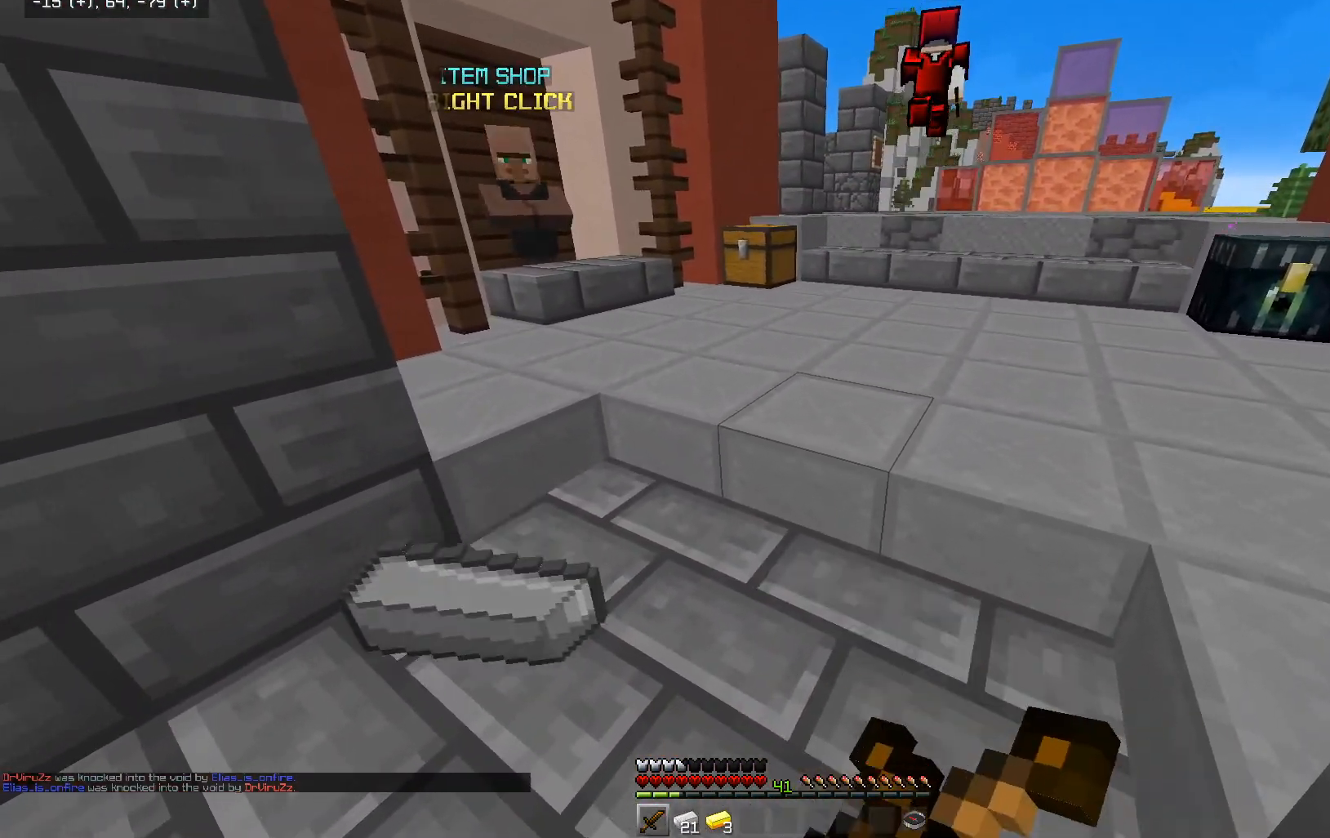
{"keys": ["a", "w"], "mouse": ["left", "right"], "events": [[67, "a", "down"], [467, "w", "down"]]}
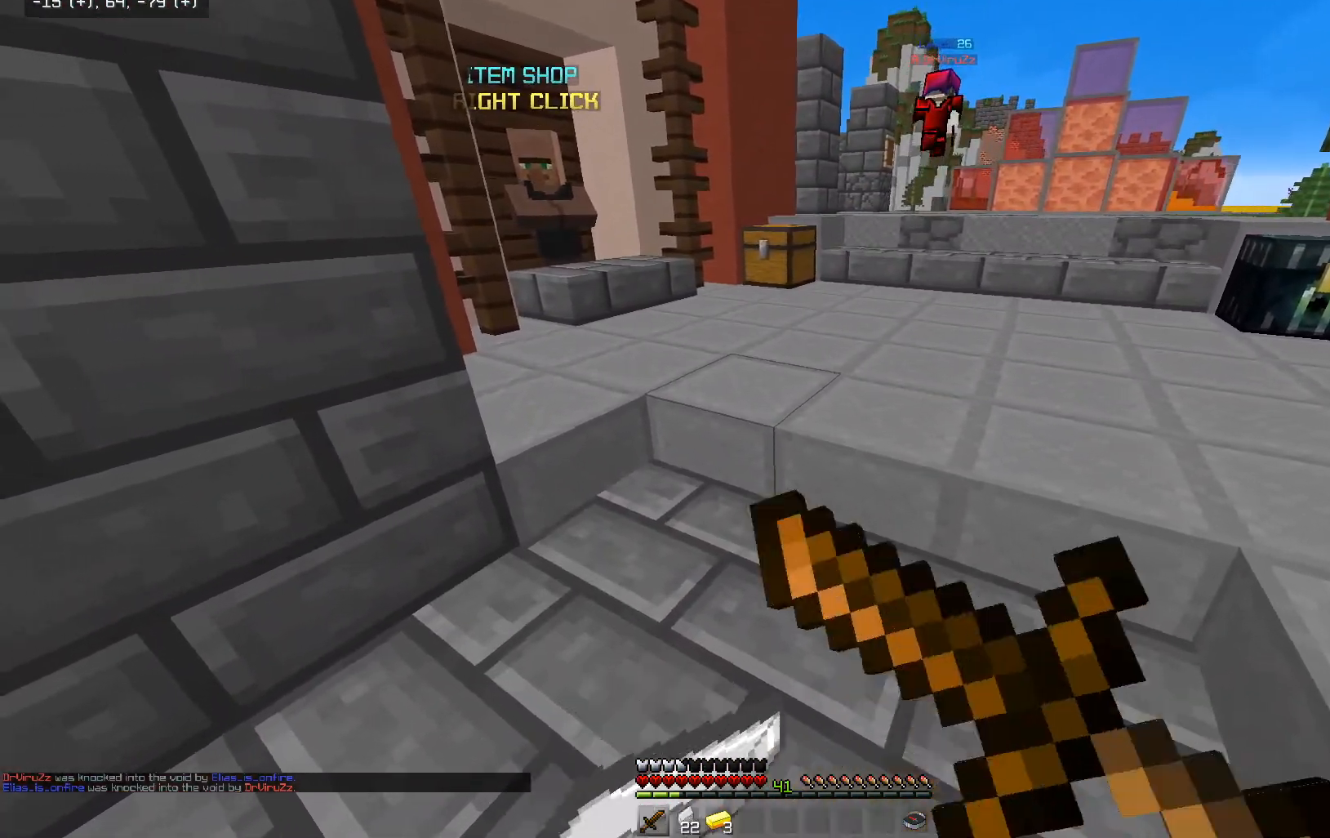
{"keys": ["d", "w"], "mouse": [], "events": [[17, "a", "up"], [367, "d", "down"], [417, "mouse_left", "up"], [417, "mouse_right", "up"]]}
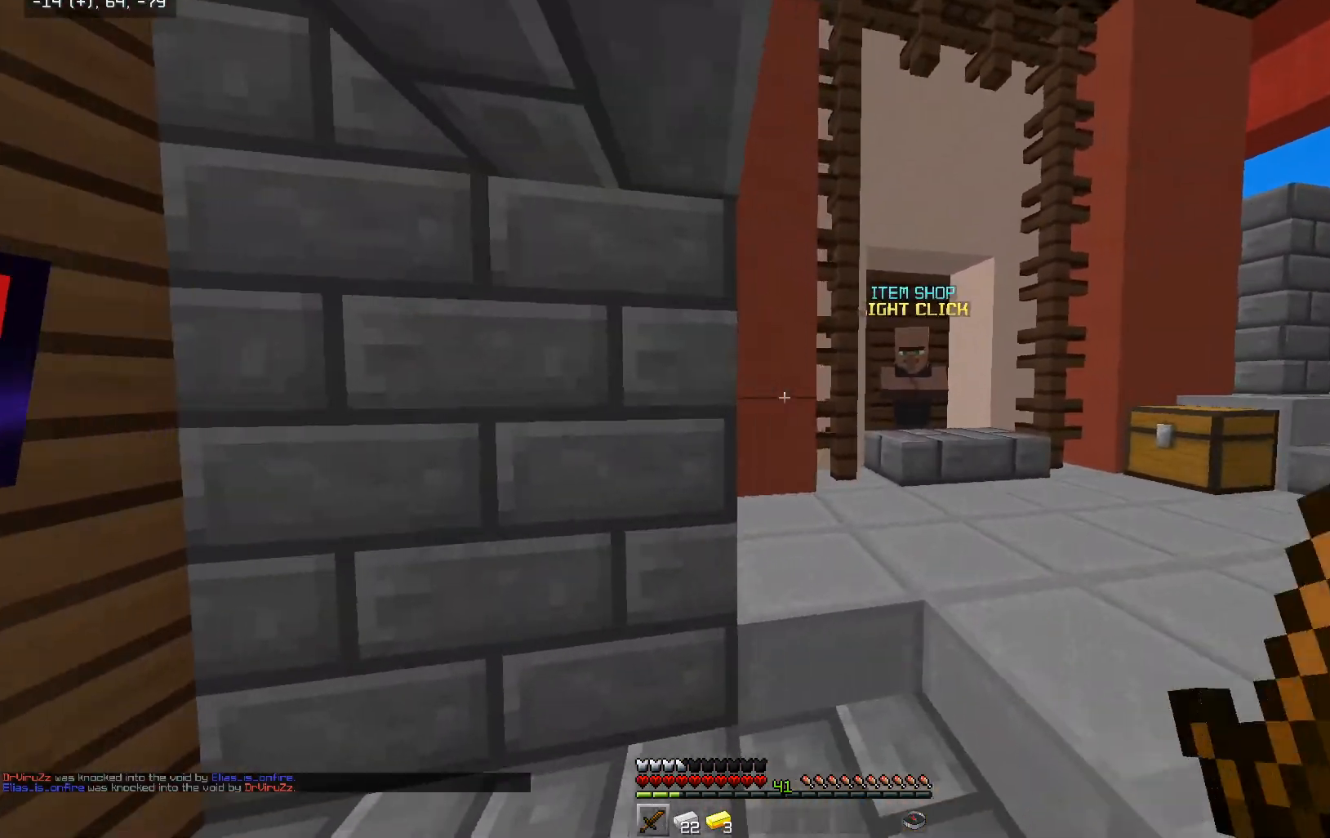
{"keys": ["w"], "mouse": [], "events": [[117, "space", "down"], [267, "d", "up"], [317, "space", "up"]]}